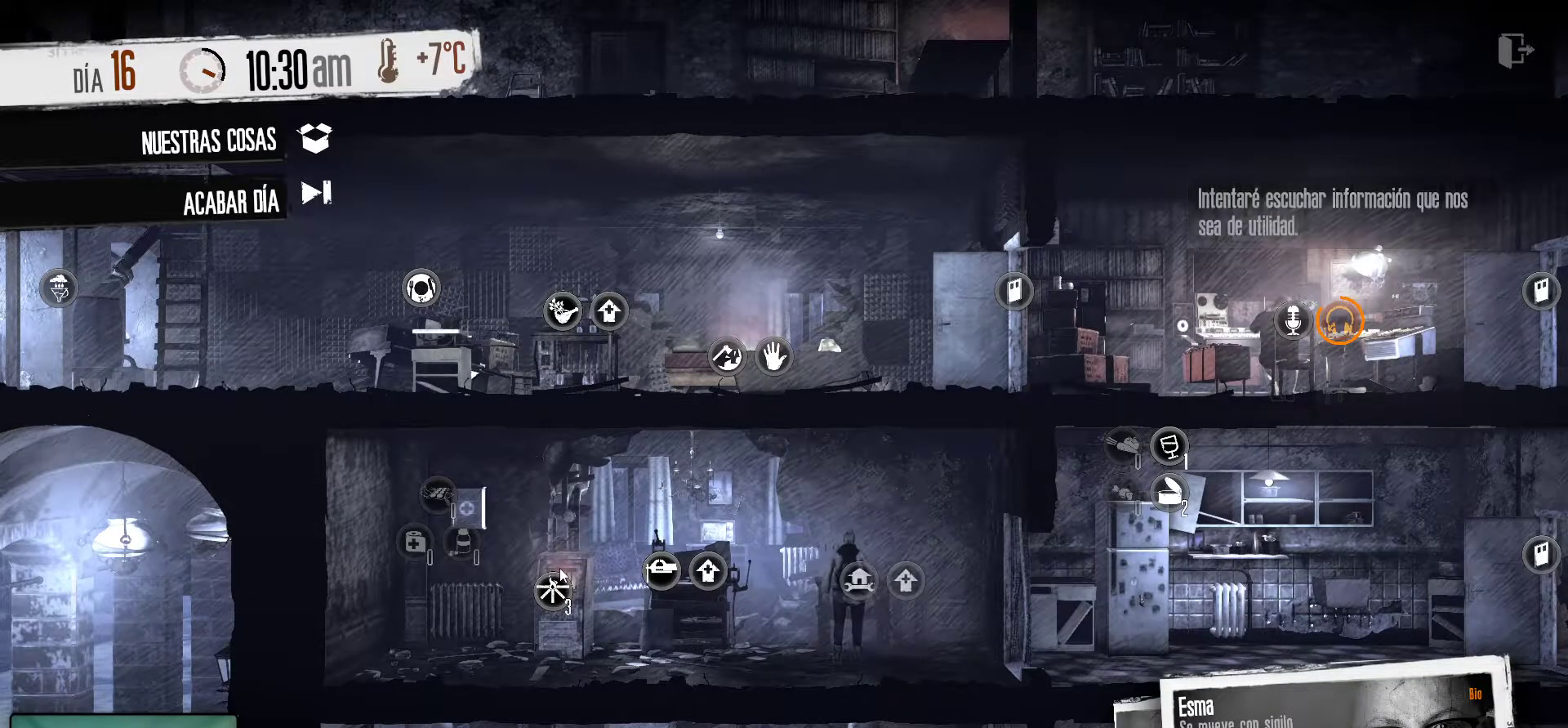
Gameplay with keyboard and mouse; each line is a JSON object with the keys and mouse buttons held at the frame after it. "events" lists presses ("down") and releases ("up") of "1", "2", "3", "4", "5", "a", "alt", "c", "caps_lock", "ctrl", "d", "e", "f", "g", "q", "r", "s", "shift", "space", "t", "tab", "v", "w", "x", "z", "mouse_left", "mouse_wheel" and "mouse_right" between this image and that frame as [ms after this image, input, new state], when the widget could be followed in between. "mouse_left", "mouse_wheel", "mouse_right" = the "left", "wheel", "right" buttons of the "mouse" list. No other keys are recorded. "wheel" means that the mouse wheel is clicked or scrolled. "mouse_move" is the direction in which the mouse moves at that frame (one of eight, or "still"), when it could be read.
{"keys": [], "mouse": [], "mouse_move": "still", "events": [[117, "mouse_left", "up"]]}
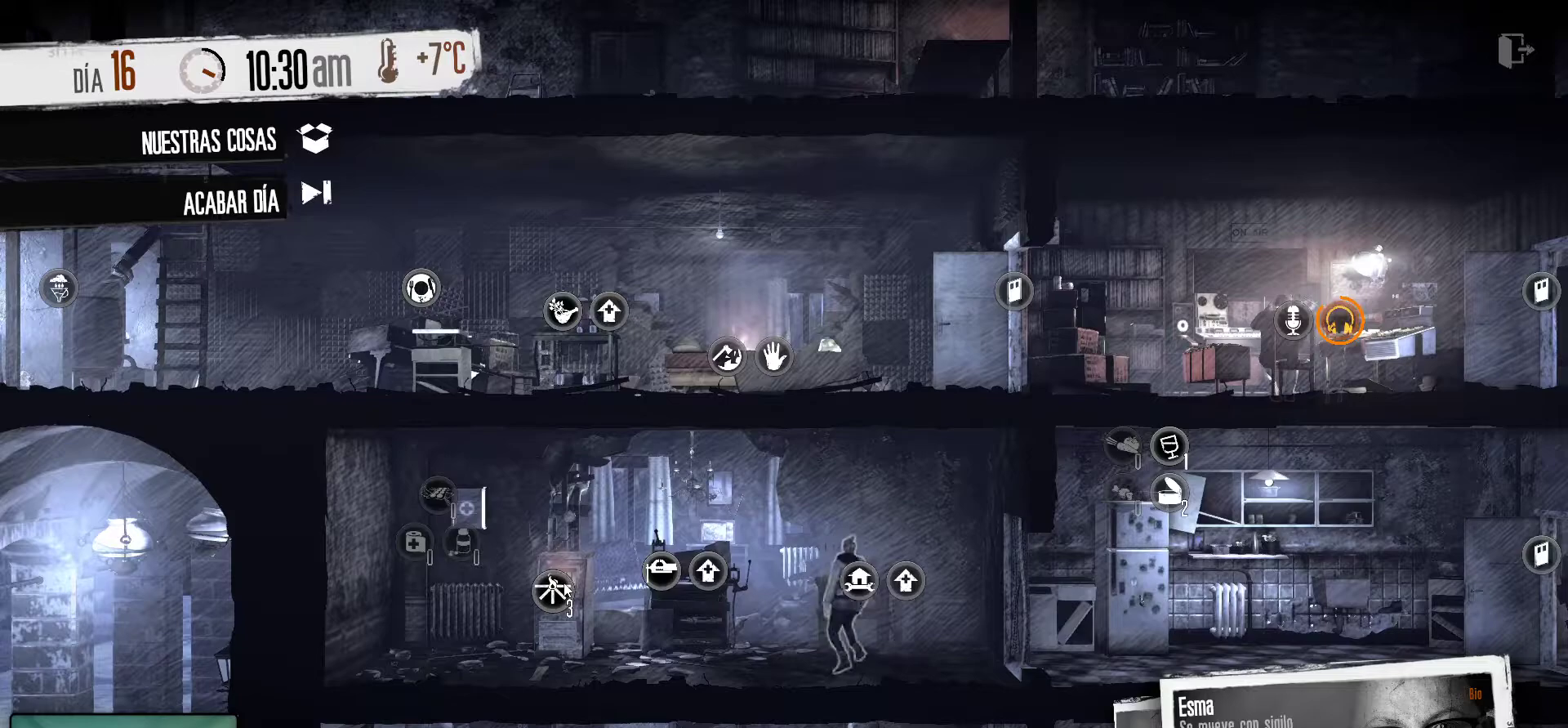
{"keys": [], "mouse": ["left"], "mouse_move": "still", "events": [[417, "mouse_left", "down"]]}
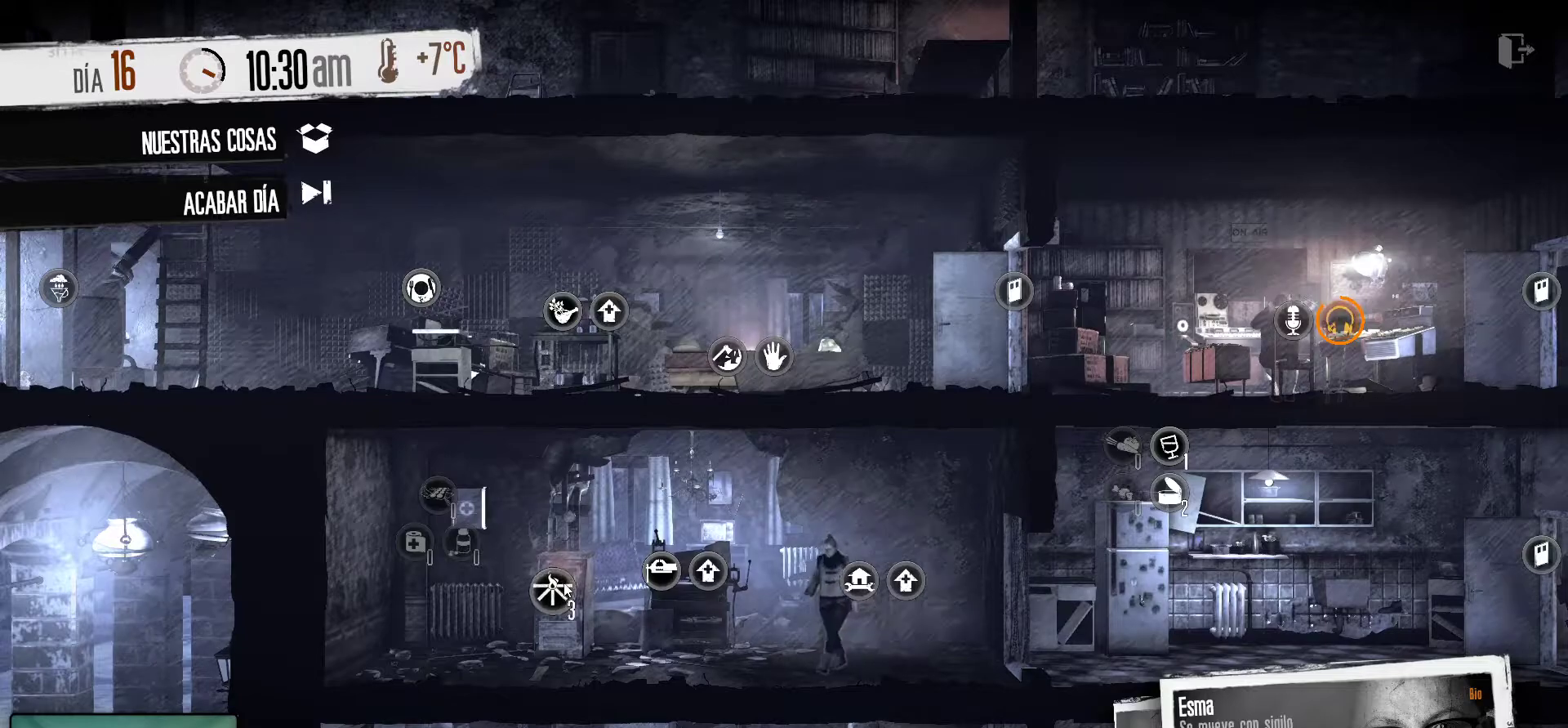
{"keys": [], "mouse": [], "mouse_move": "still", "events": [[50, "mouse_left", "up"]]}
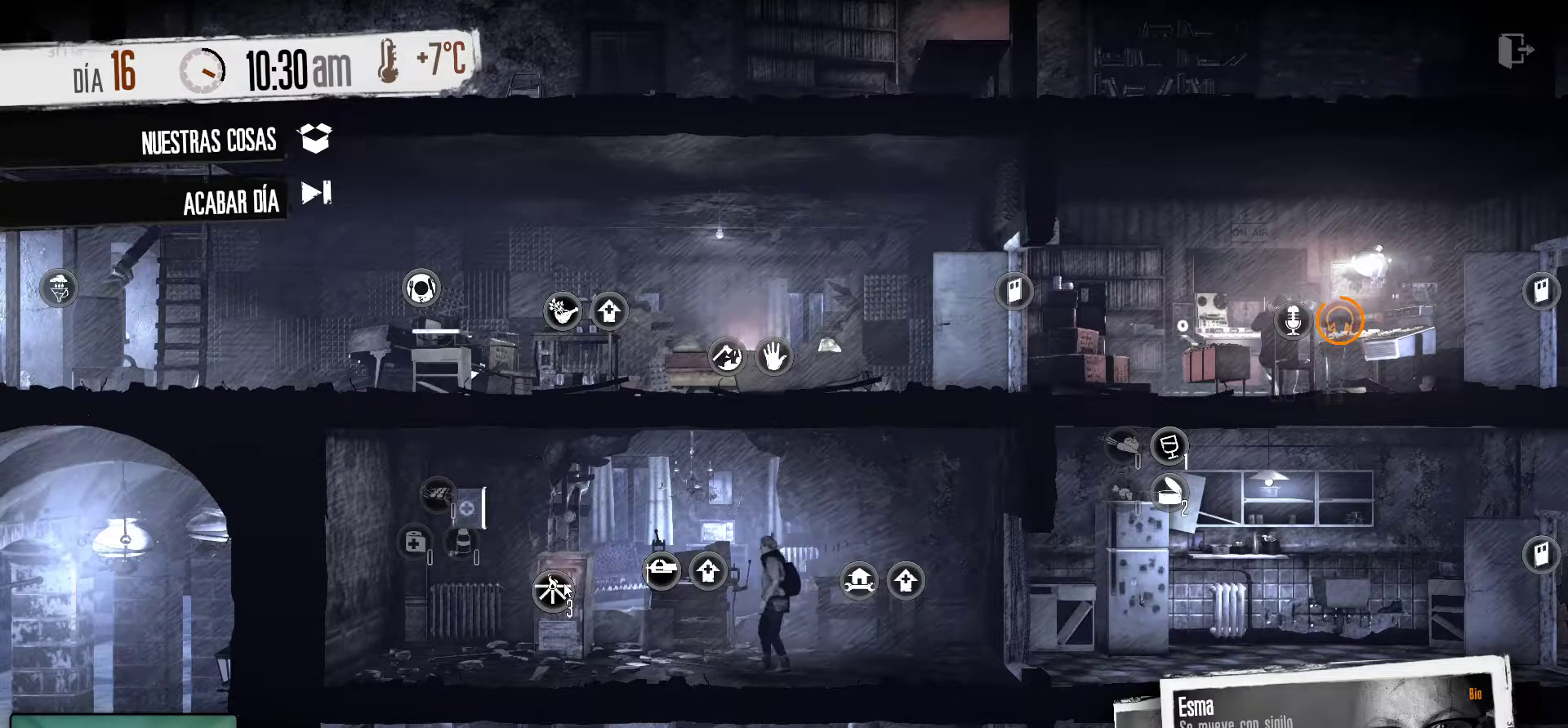
{"keys": [], "mouse": [], "mouse_move": "still", "events": []}
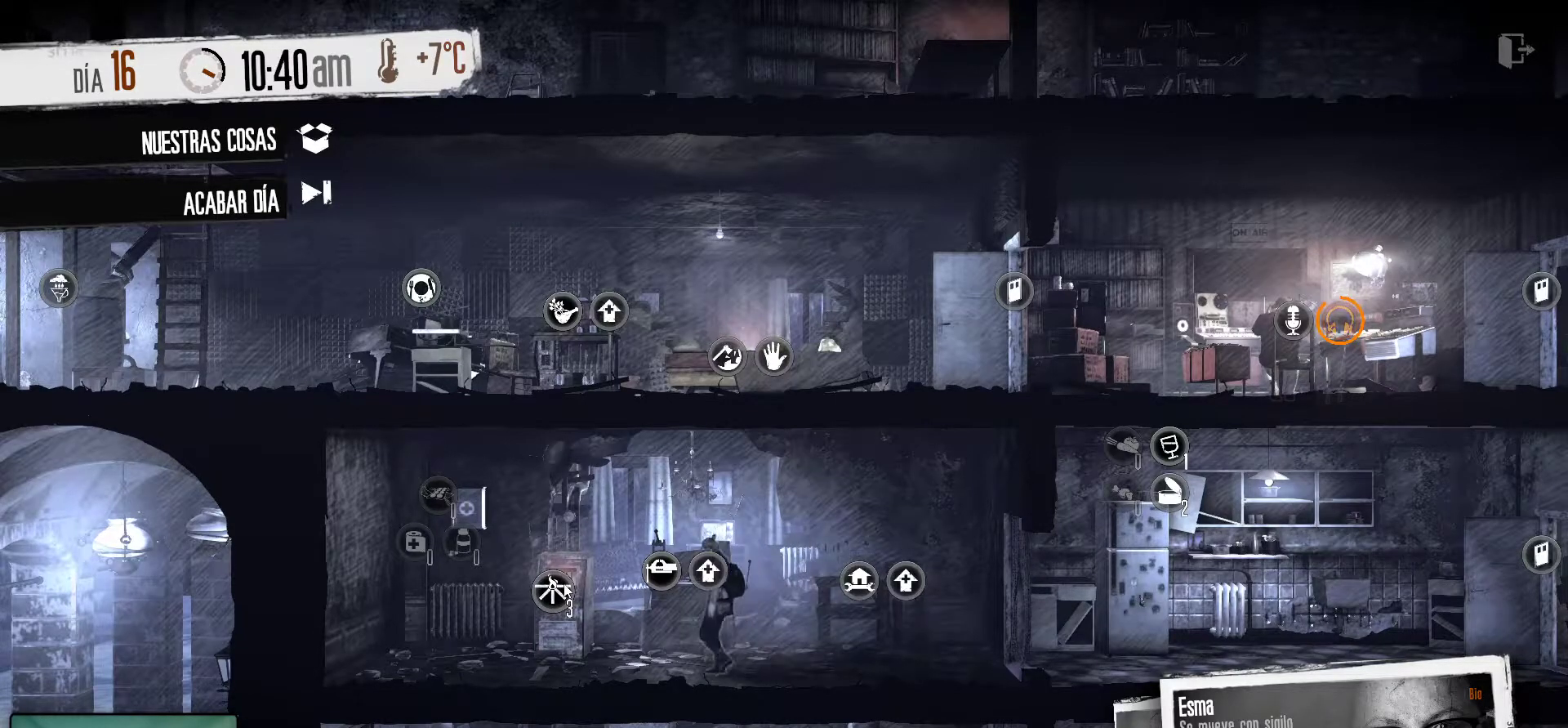
{"keys": [], "mouse": [], "mouse_move": "up-right", "events": []}
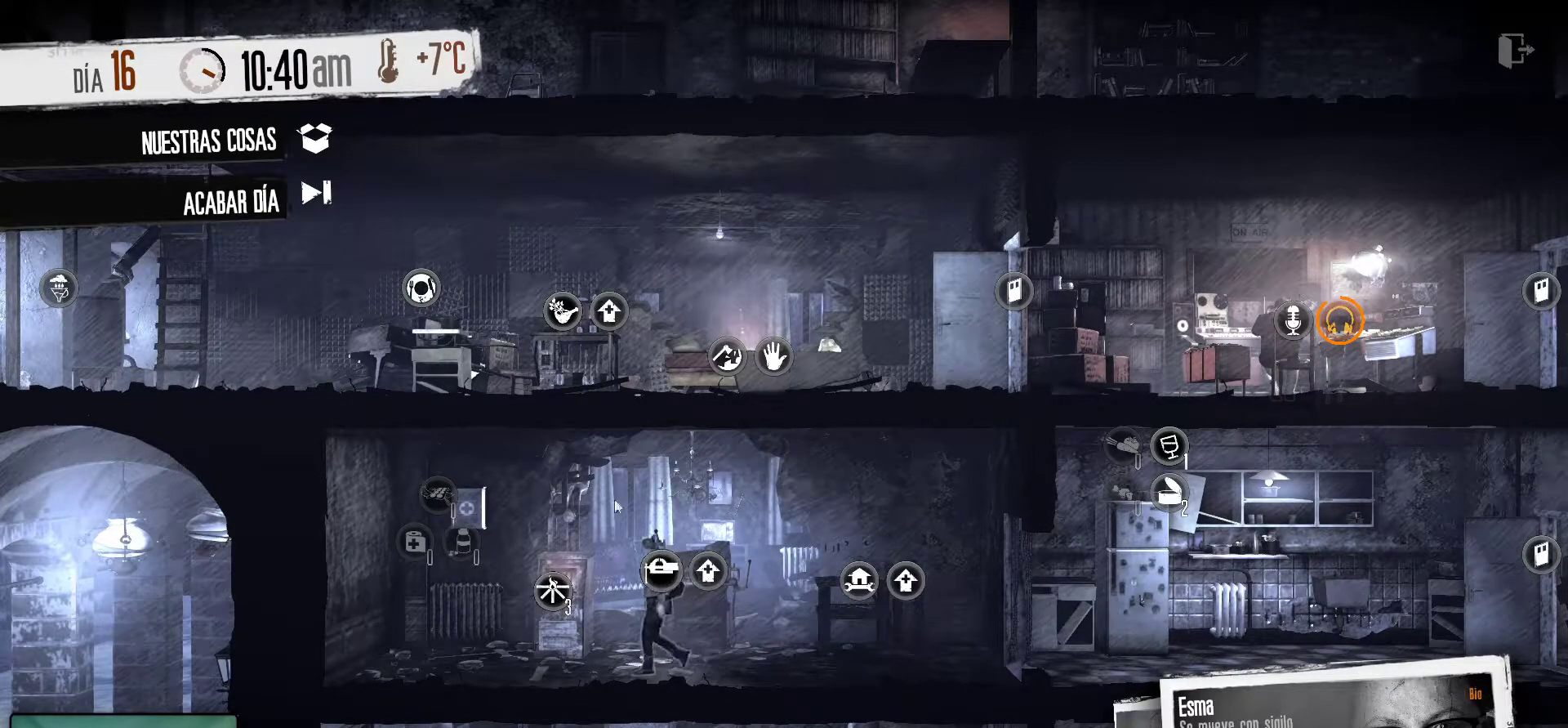
{"keys": [], "mouse": [], "mouse_move": "still", "events": []}
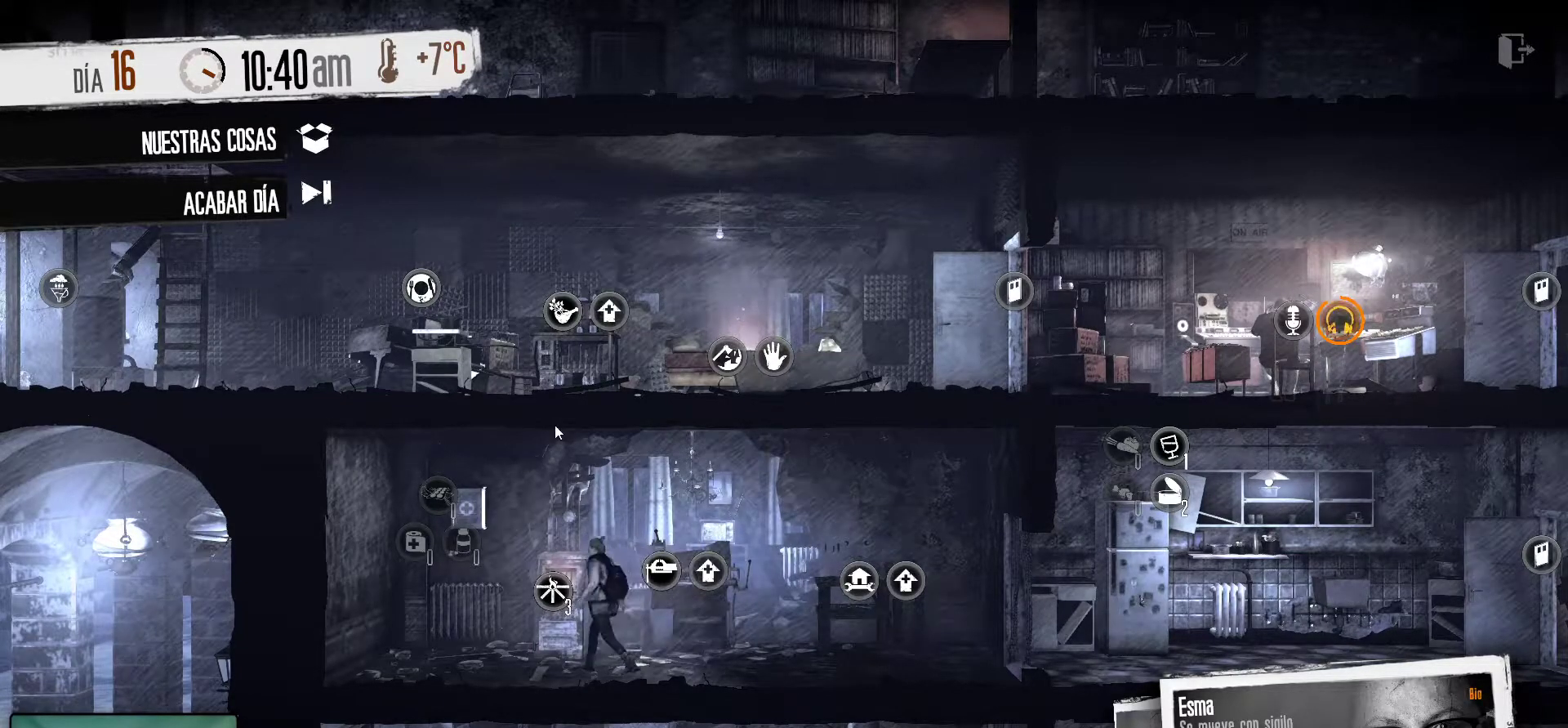
{"keys": [], "mouse": [], "mouse_move": "down-left", "events": []}
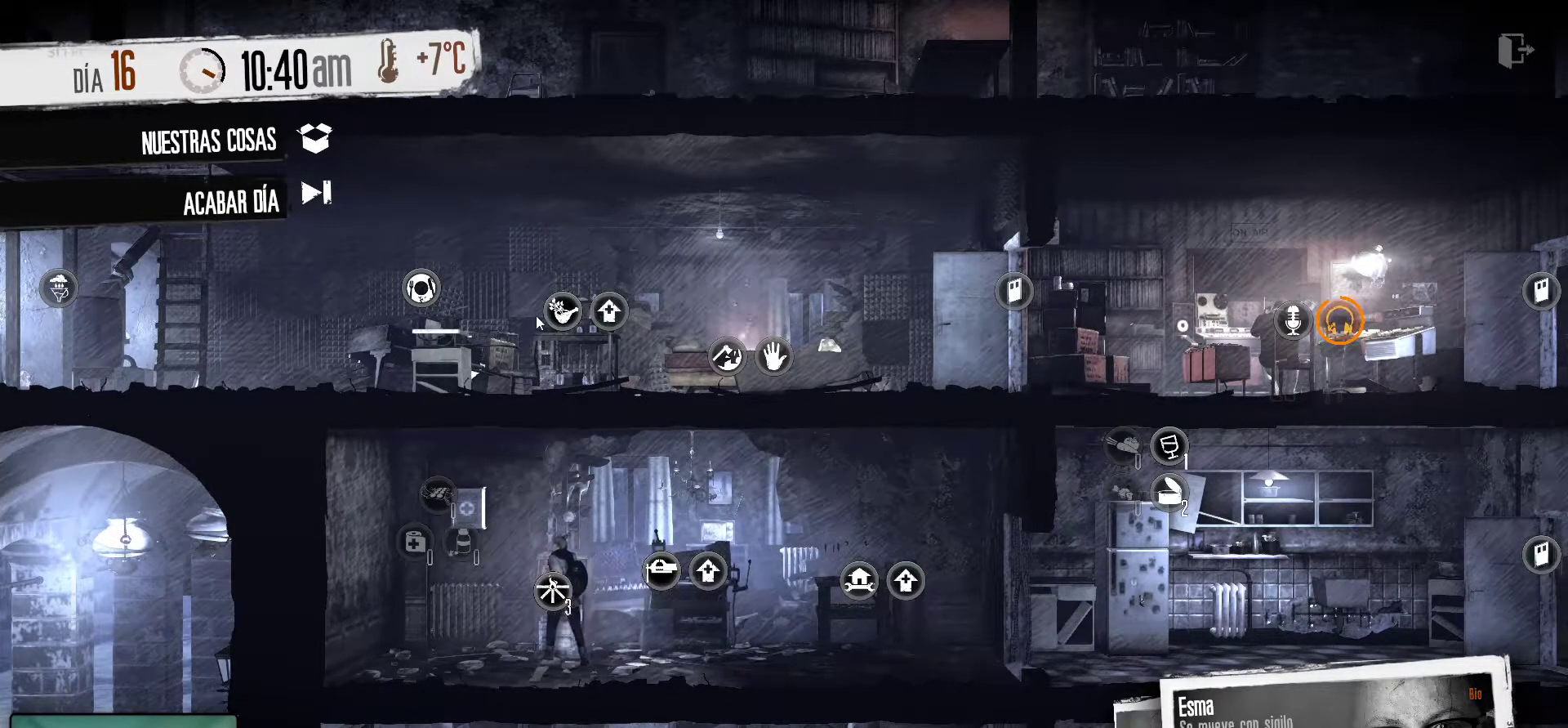
{"keys": [], "mouse": [], "mouse_move": "up-left", "events": []}
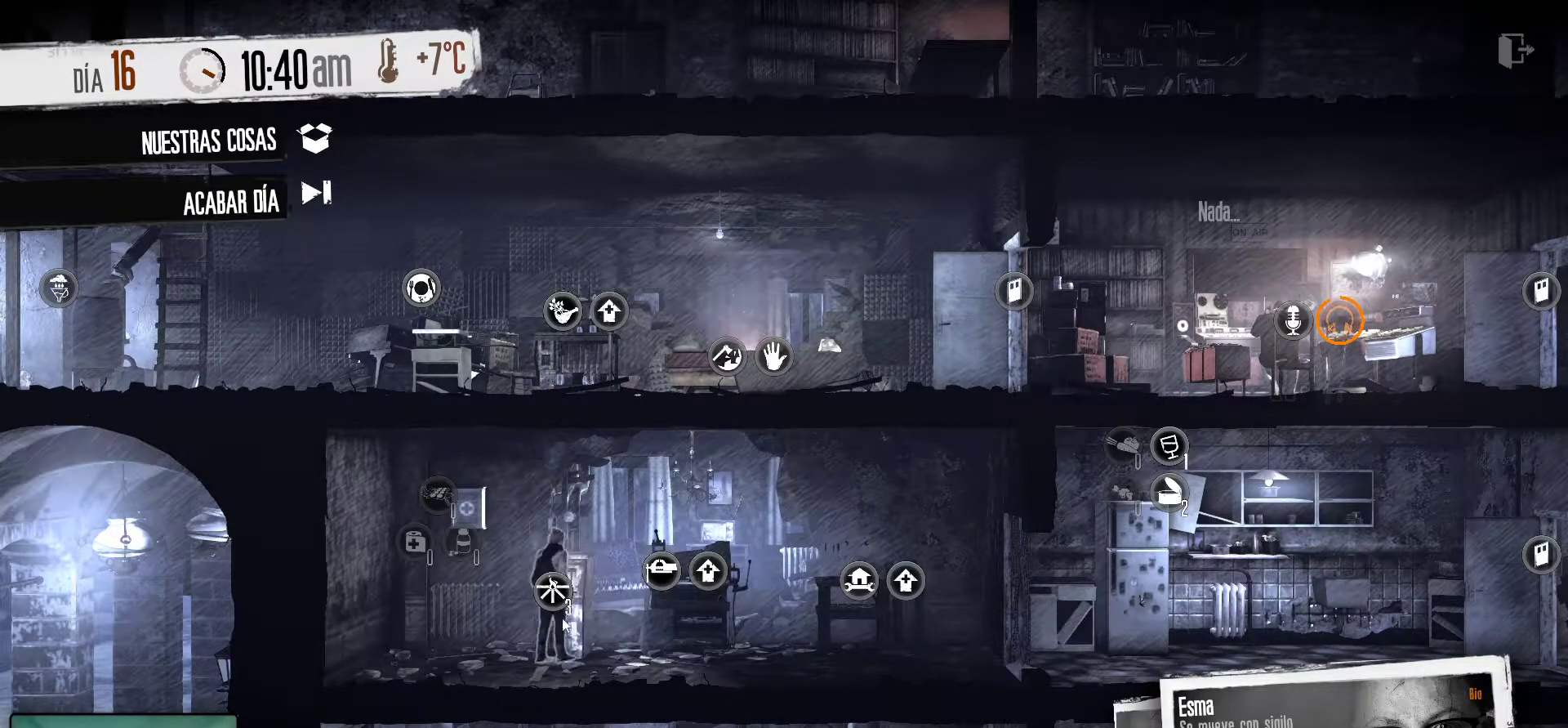
{"keys": [], "mouse": [], "mouse_move": "still", "events": []}
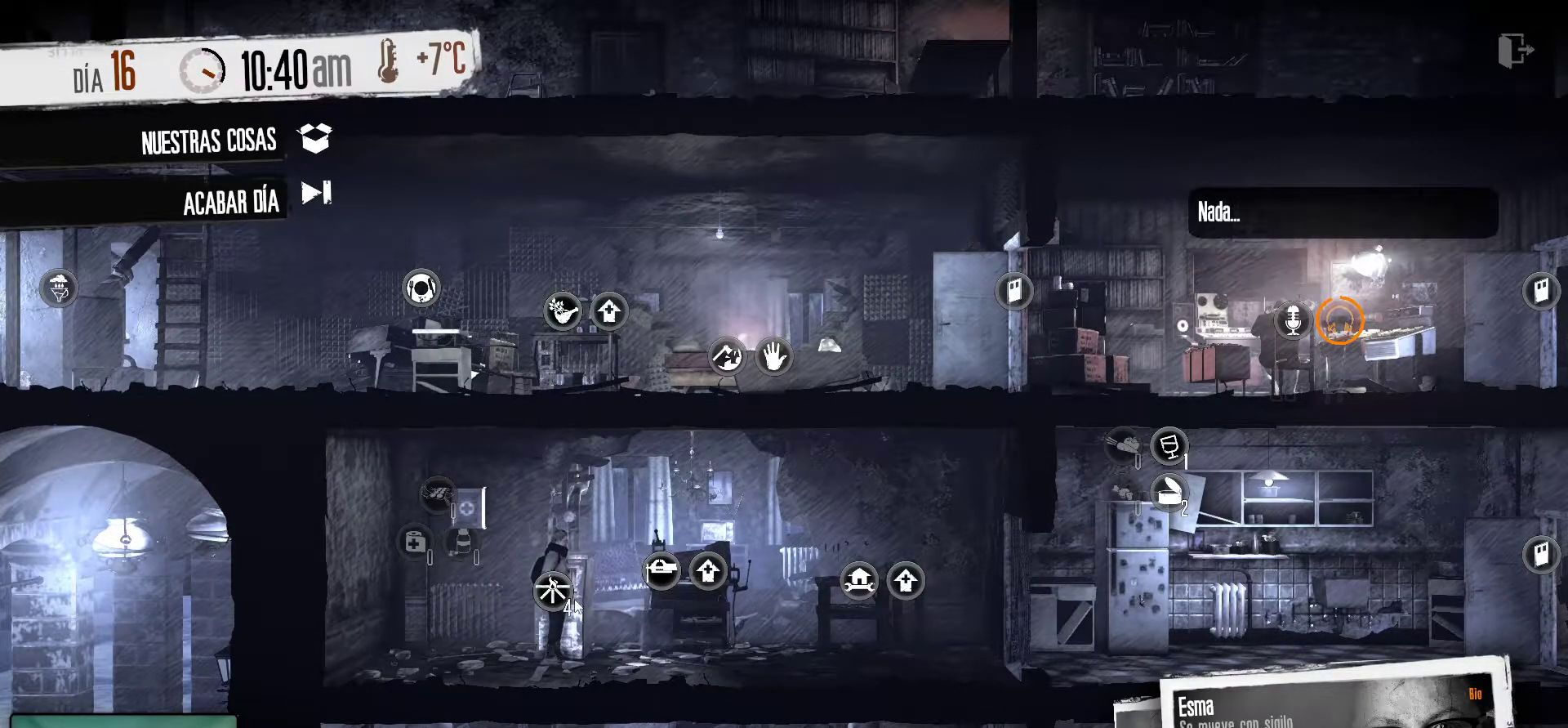
{"keys": [], "mouse": ["left"], "mouse_move": "up-left", "events": [[67, "mouse_left", "down"], [200, "mouse_left", "up"], [483, "mouse_left", "down"]]}
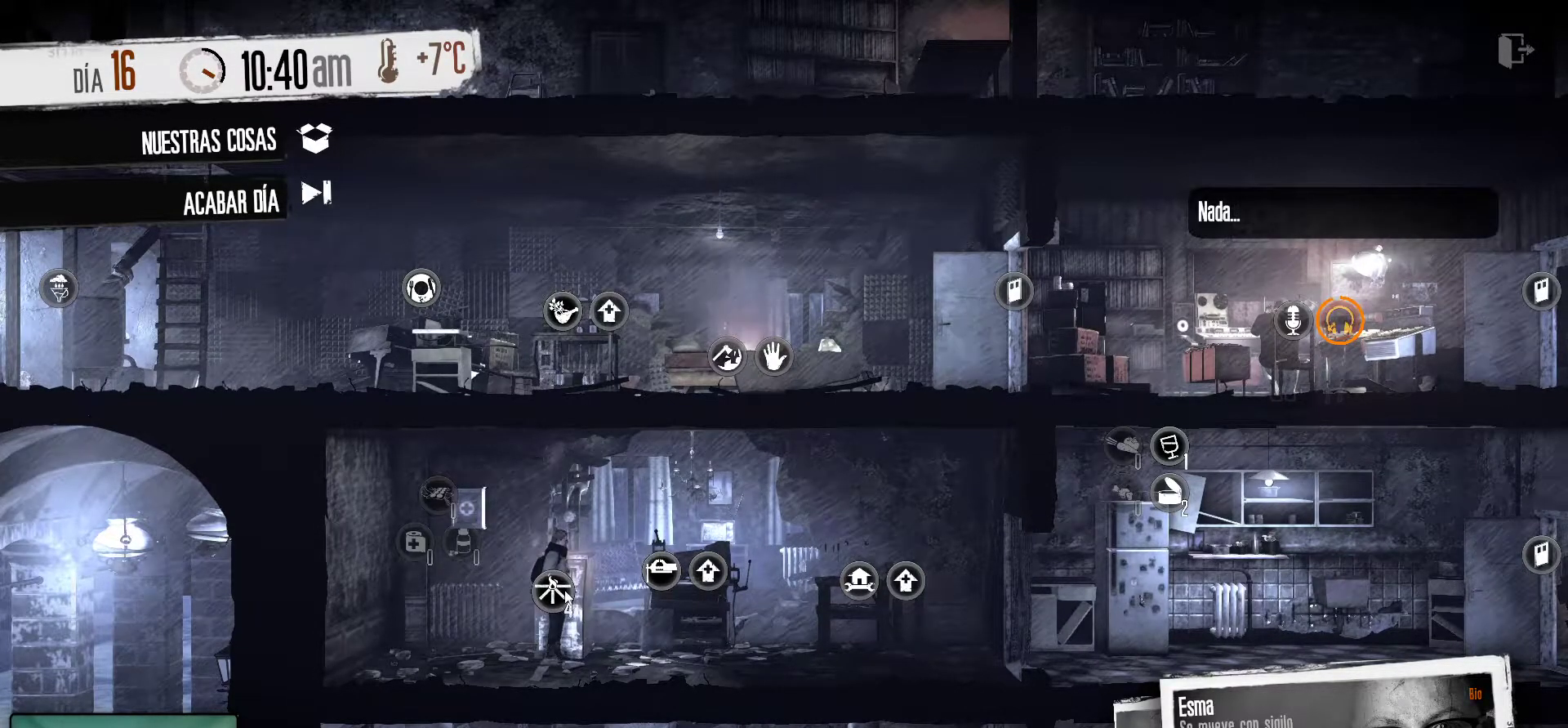
{"keys": [], "mouse": ["left"], "mouse_move": "still", "events": [[133, "mouse_left", "up"], [217, "mouse_left", "down"], [317, "mouse_left", "up"], [417, "mouse_left", "down"]]}
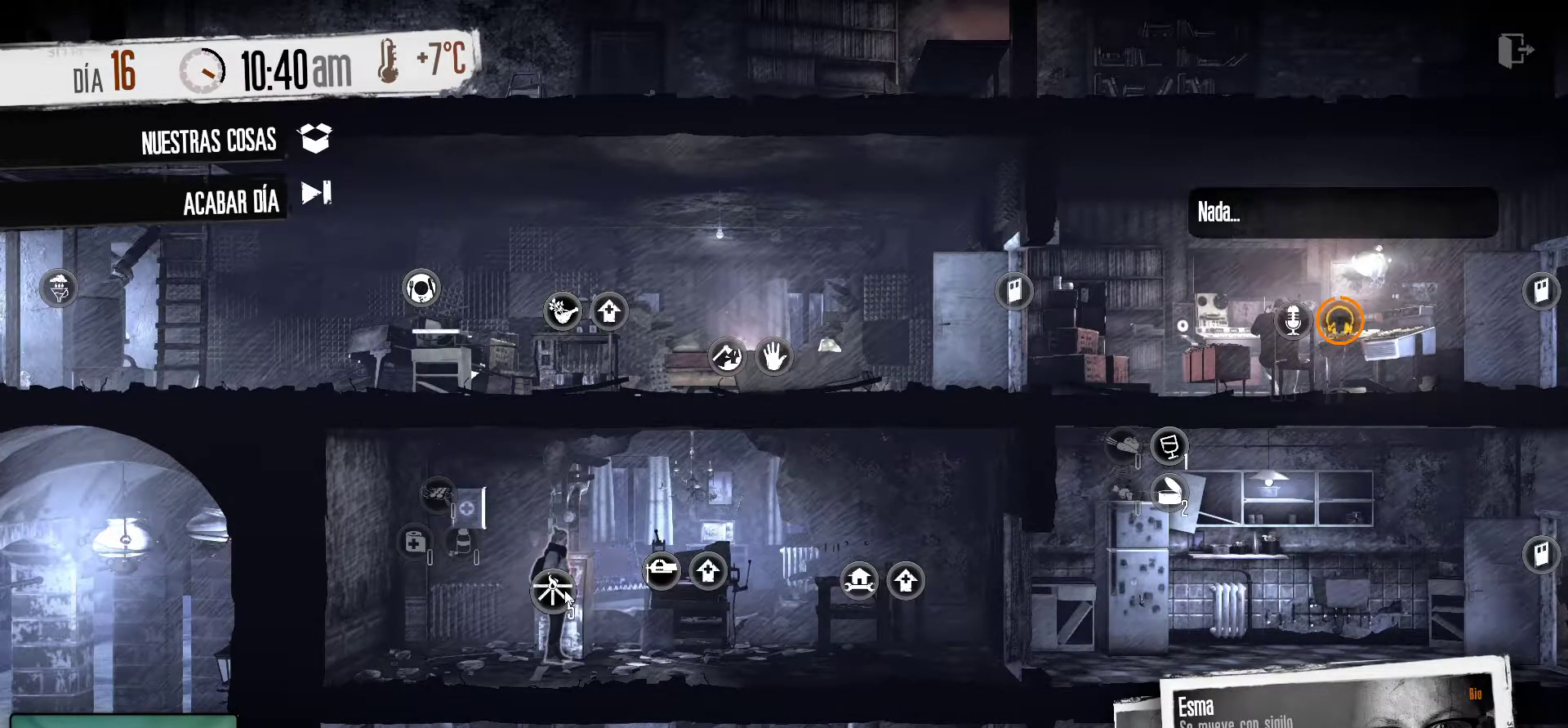
{"keys": [], "mouse": [], "mouse_move": "still", "events": [[50, "mouse_left", "up"], [150, "mouse_left", "down"], [283, "mouse_left", "up"]]}
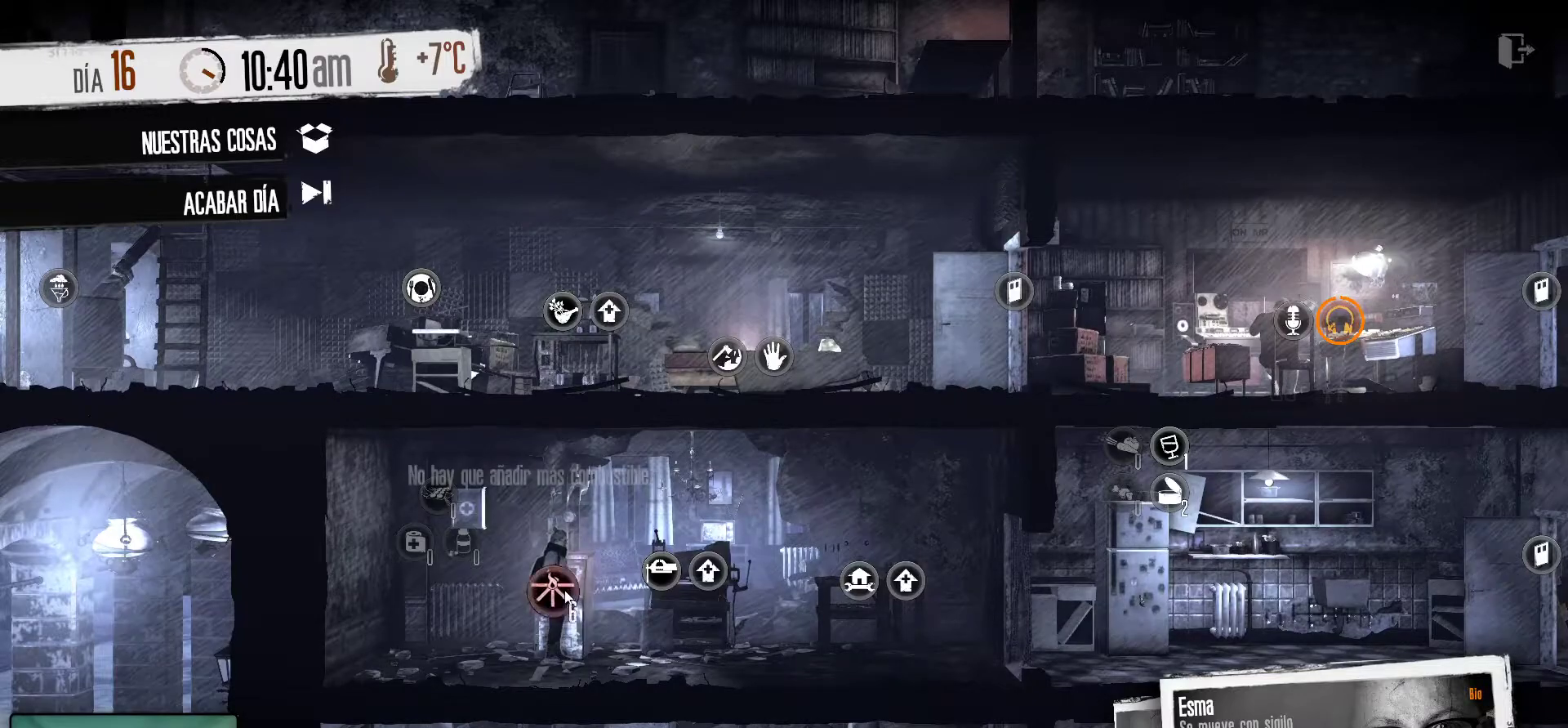
{"keys": [], "mouse": [], "mouse_move": "right", "events": [[117, "mouse_left", "down"], [300, "mouse_left", "up"]]}
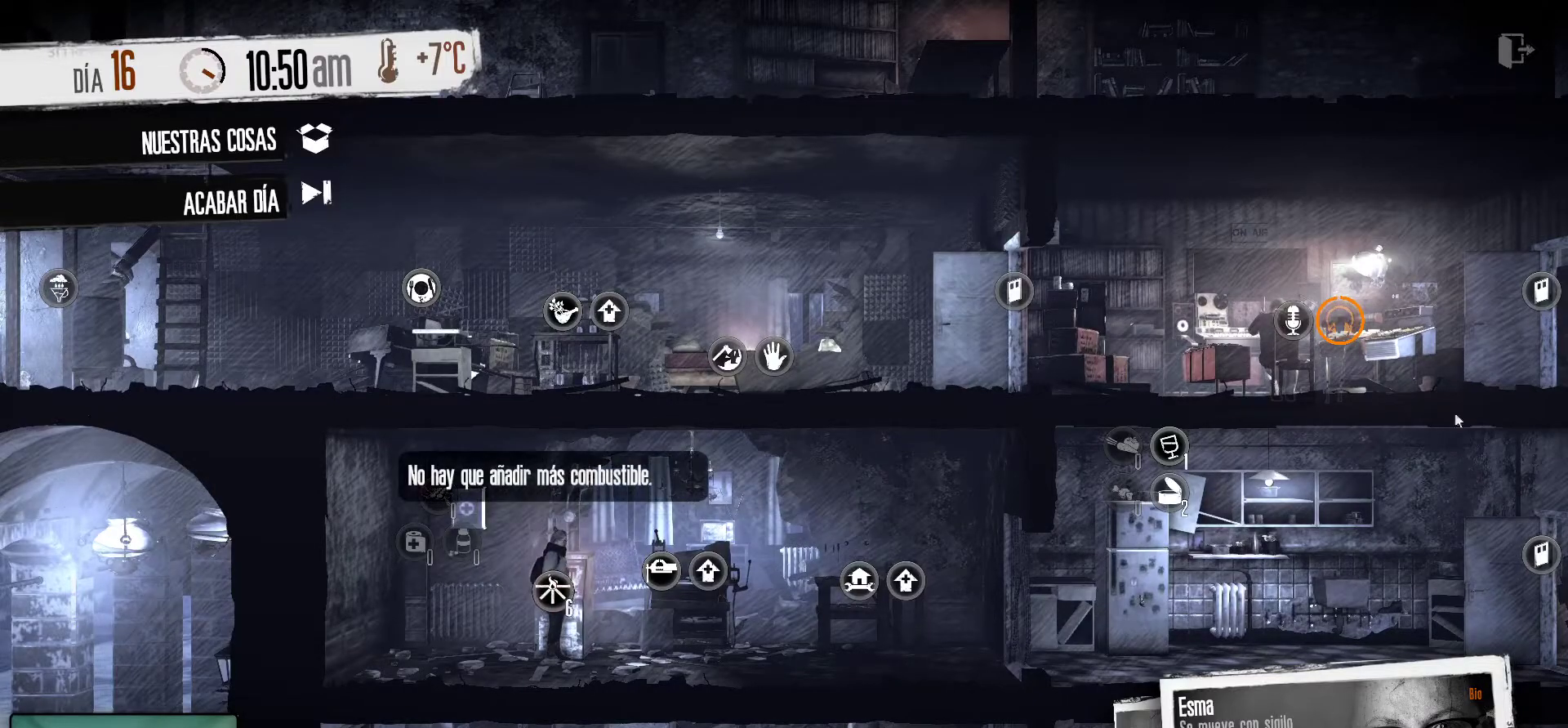
{"keys": [], "mouse": [], "mouse_move": "still", "events": []}
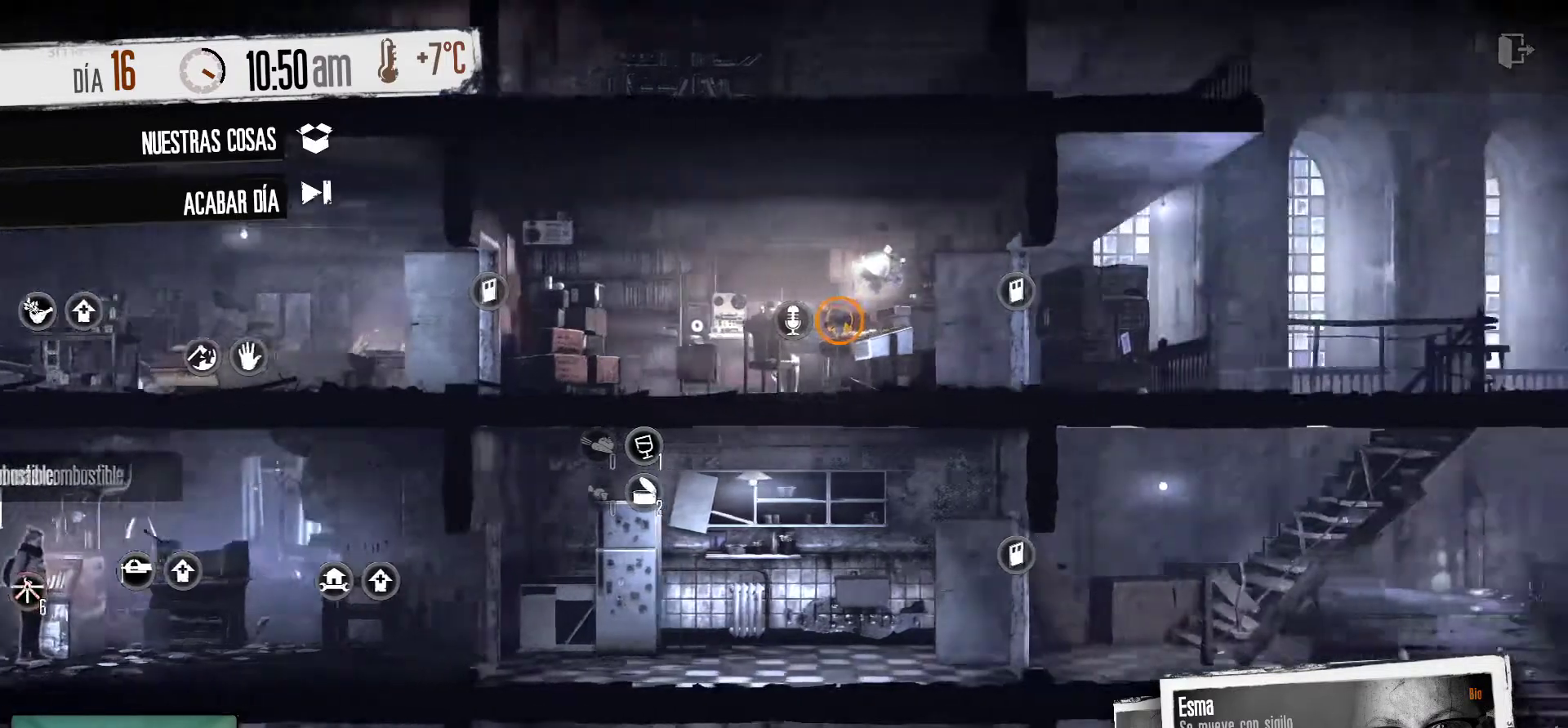
{"keys": [], "mouse": [], "mouse_move": "left", "events": []}
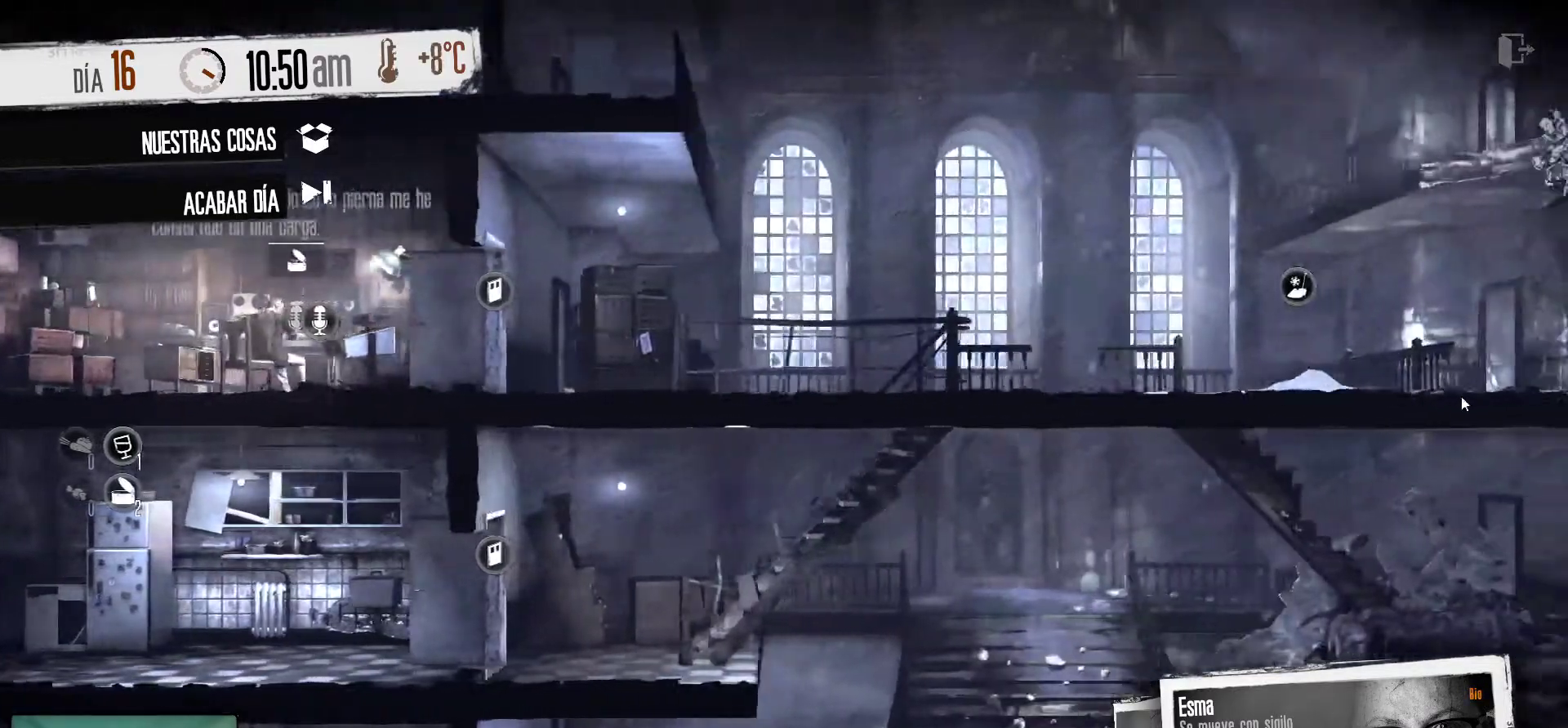
{"keys": [], "mouse": ["right"], "mouse_move": "still", "events": [[400, "mouse_right", "down"]]}
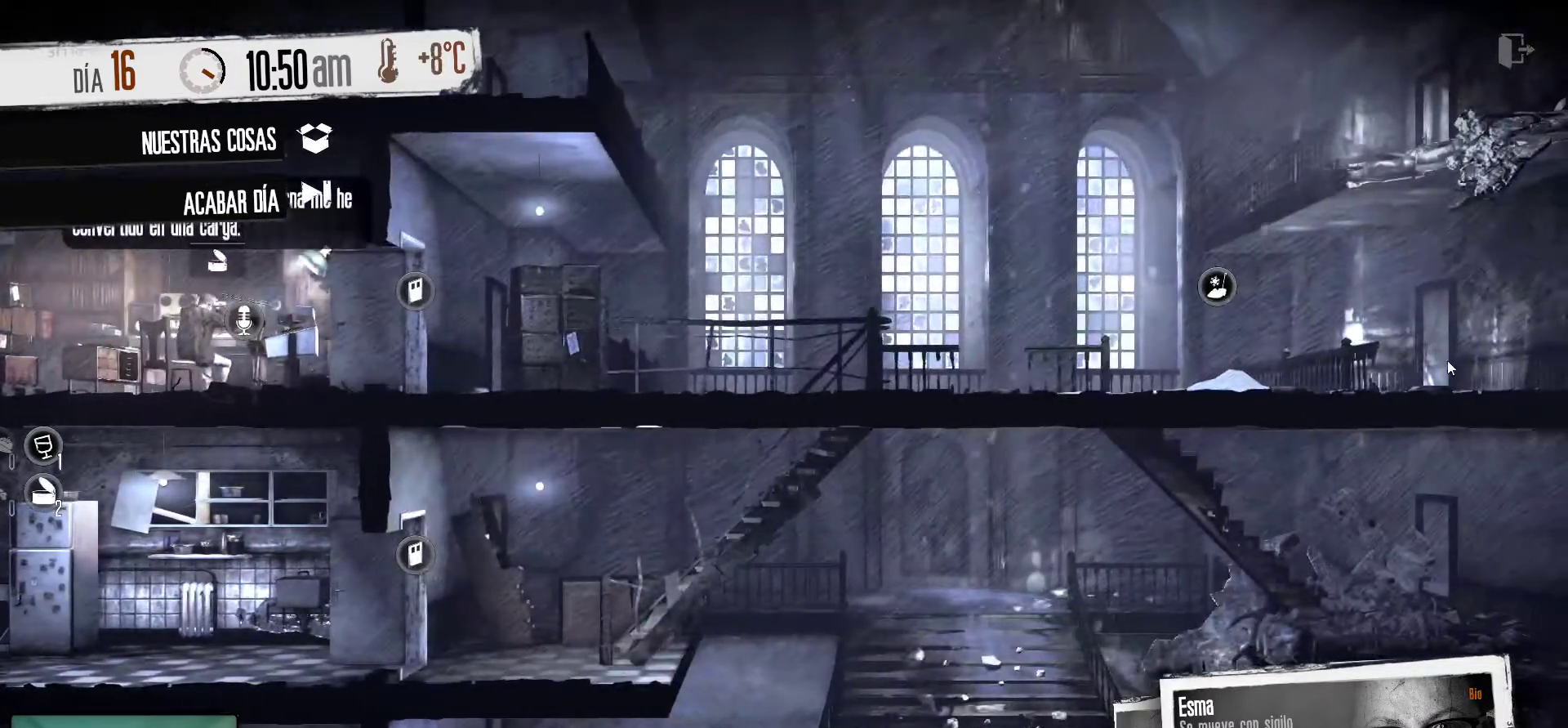
{"keys": [], "mouse": [], "mouse_move": "up", "events": [[33, "mouse_right", "up"]]}
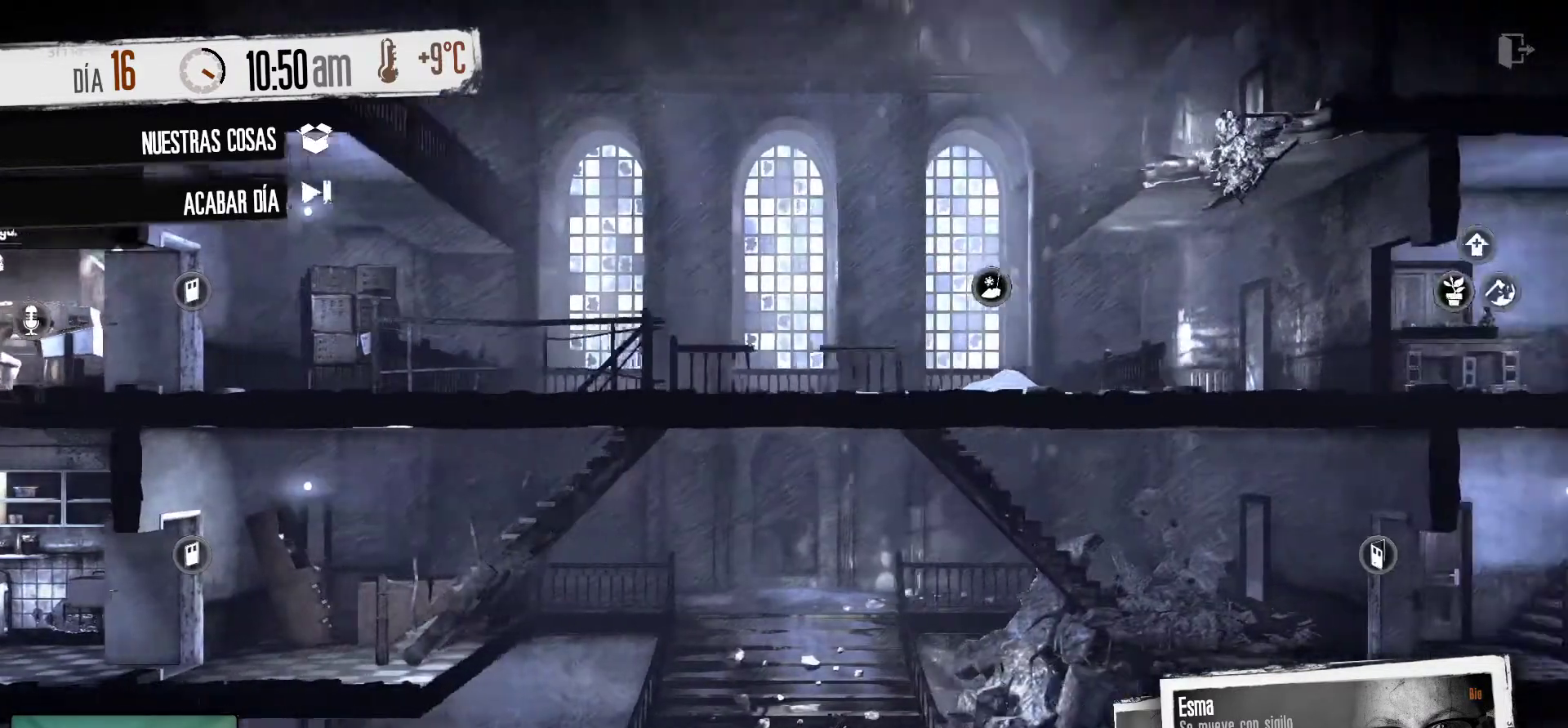
{"keys": [], "mouse": [], "mouse_move": "left", "events": []}
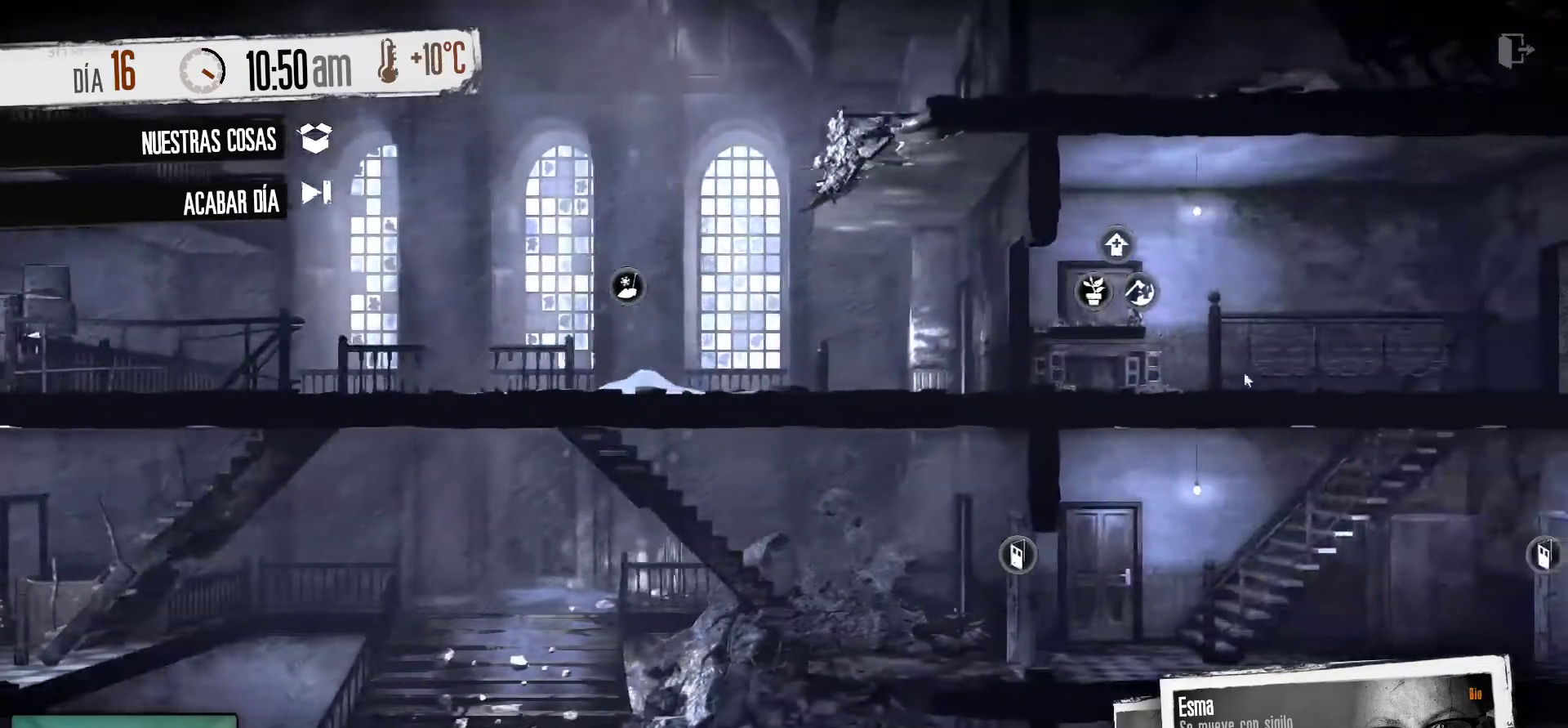
{"keys": [], "mouse": [], "mouse_move": "down", "events": []}
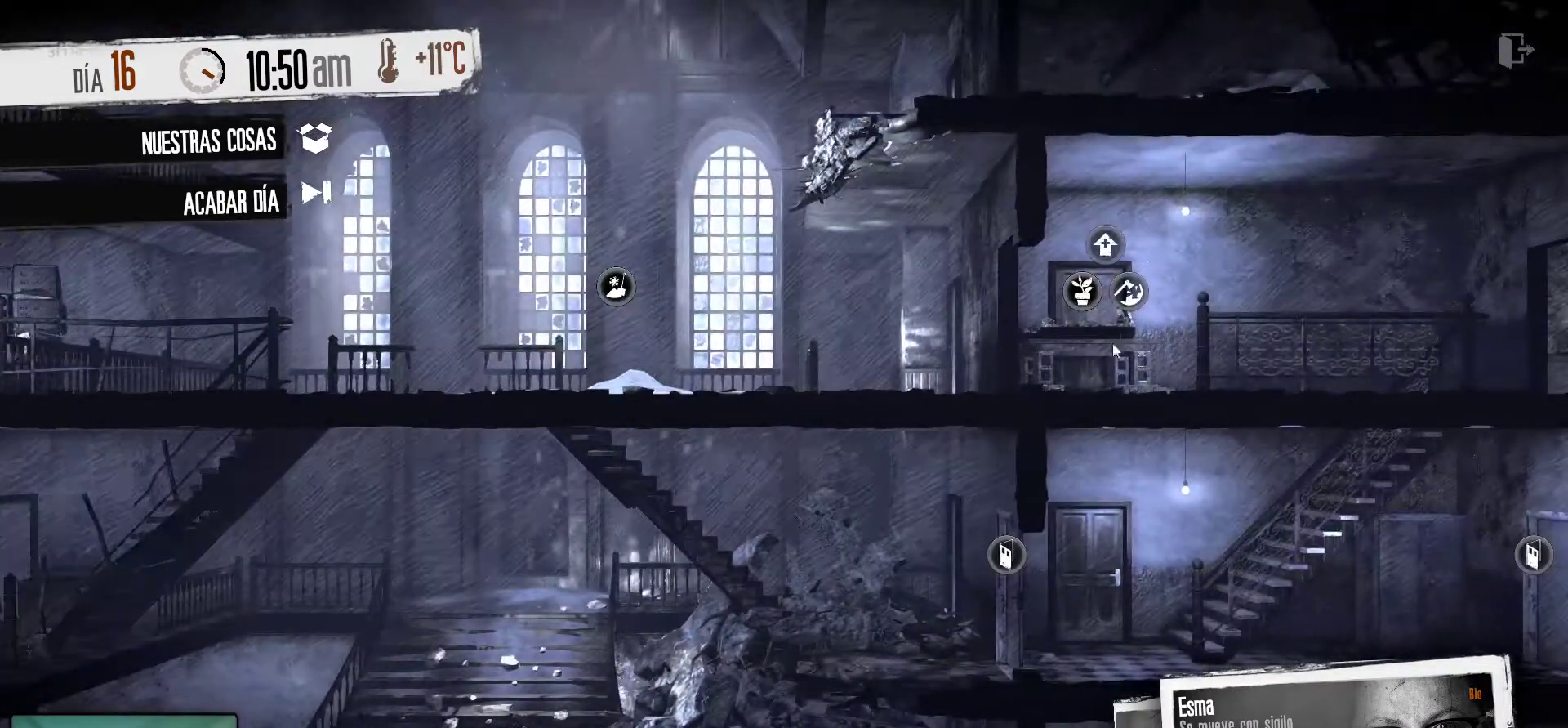
{"keys": [], "mouse": [], "mouse_move": "up", "events": []}
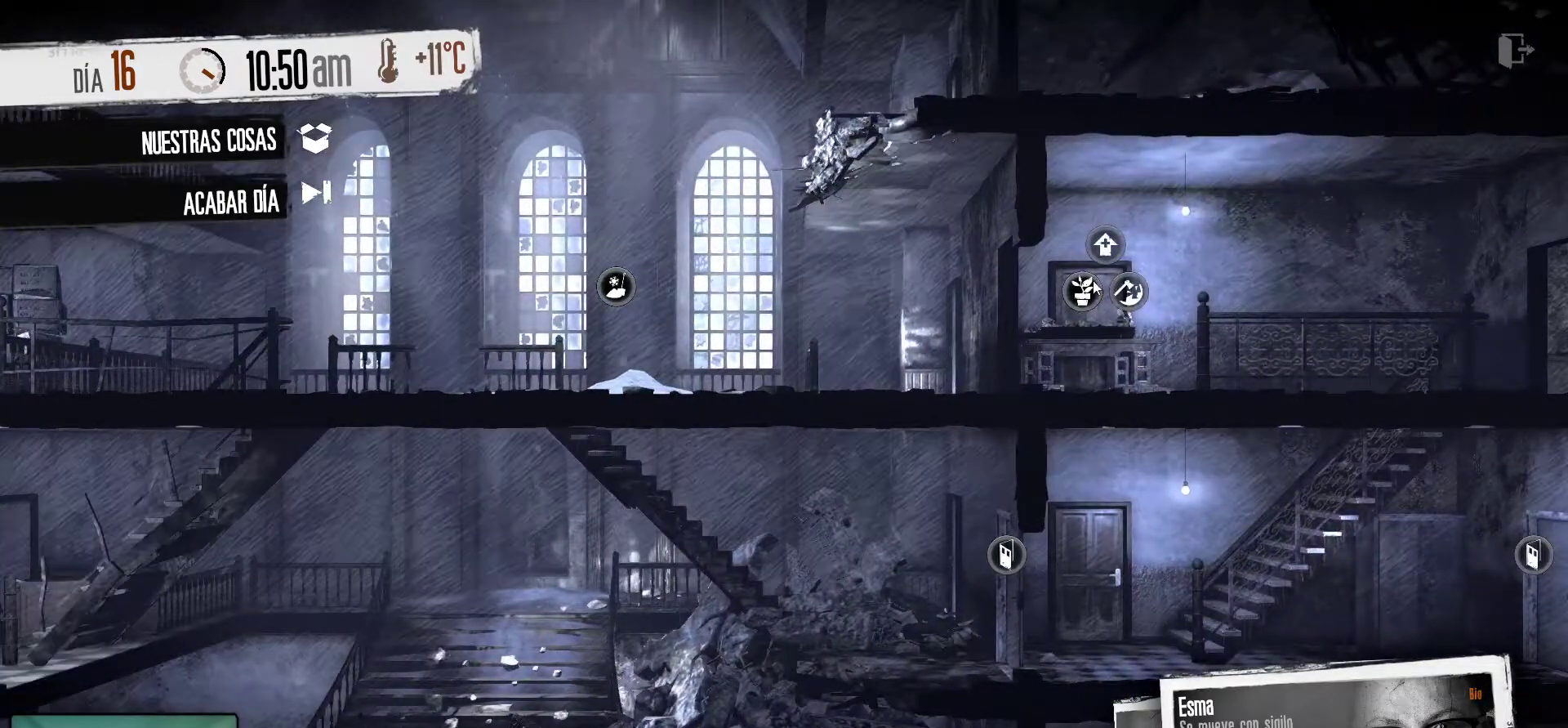
{"keys": [], "mouse": [], "mouse_move": "still", "events": []}
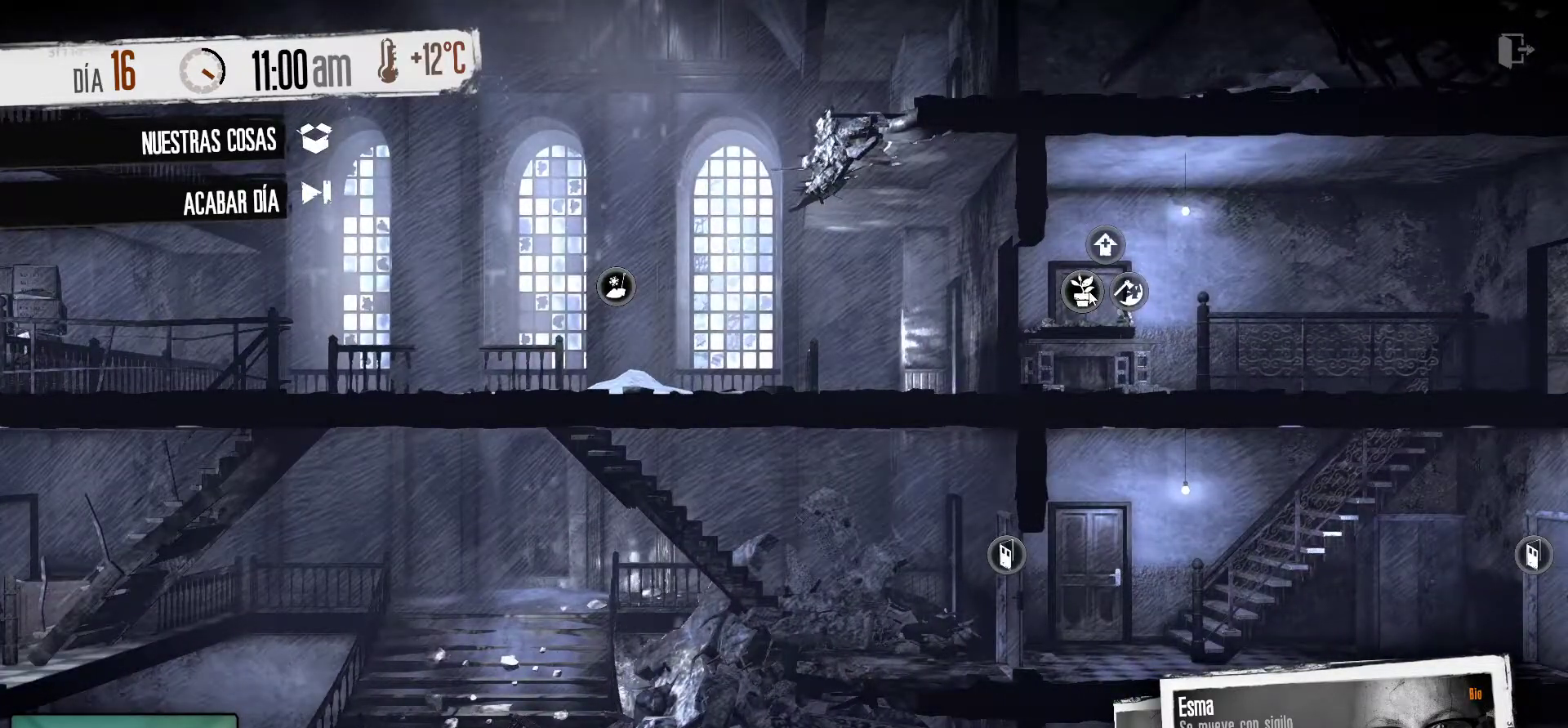
{"keys": [], "mouse": ["left"], "mouse_move": "still", "events": [[483, "mouse_left", "down"]]}
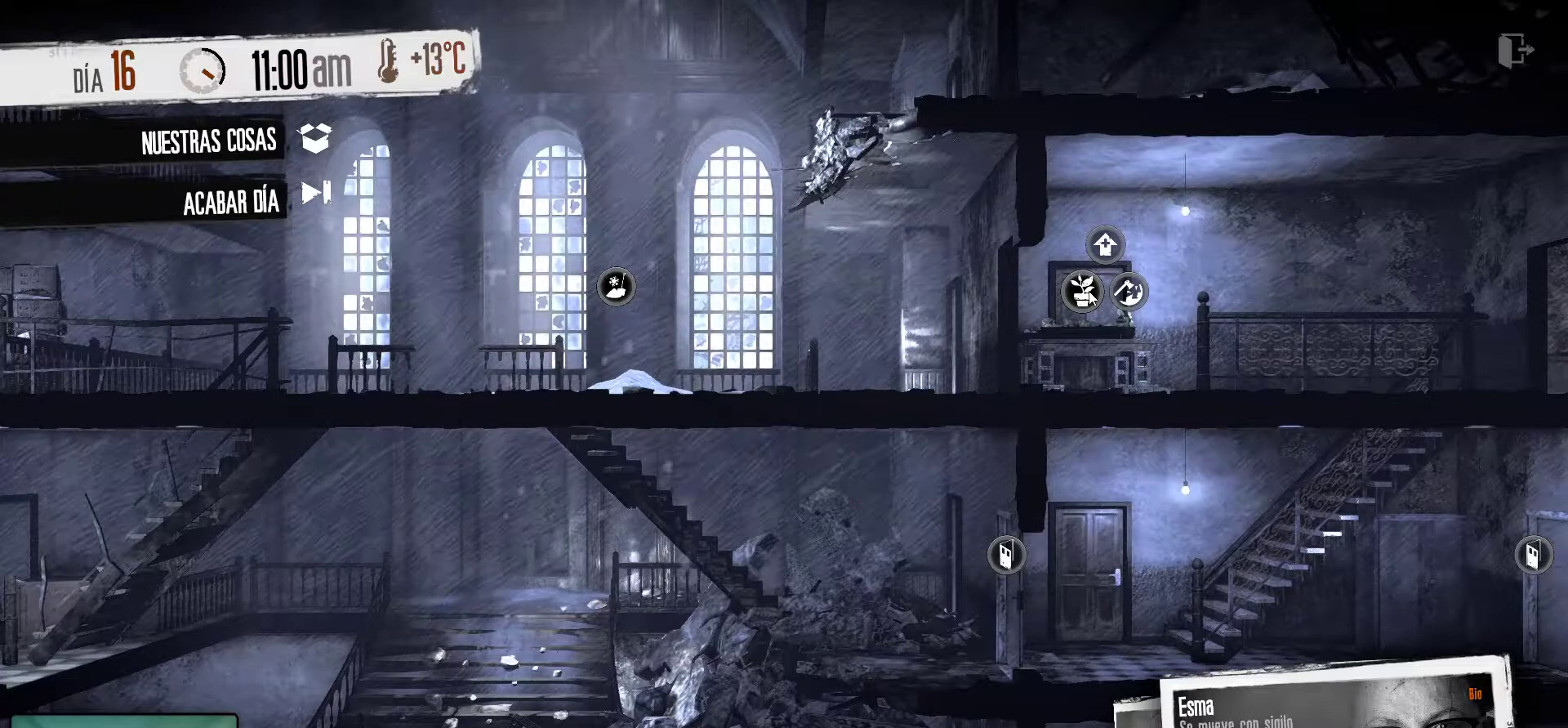
{"keys": [], "mouse": [], "mouse_move": "still", "events": [[133, "mouse_left", "up"]]}
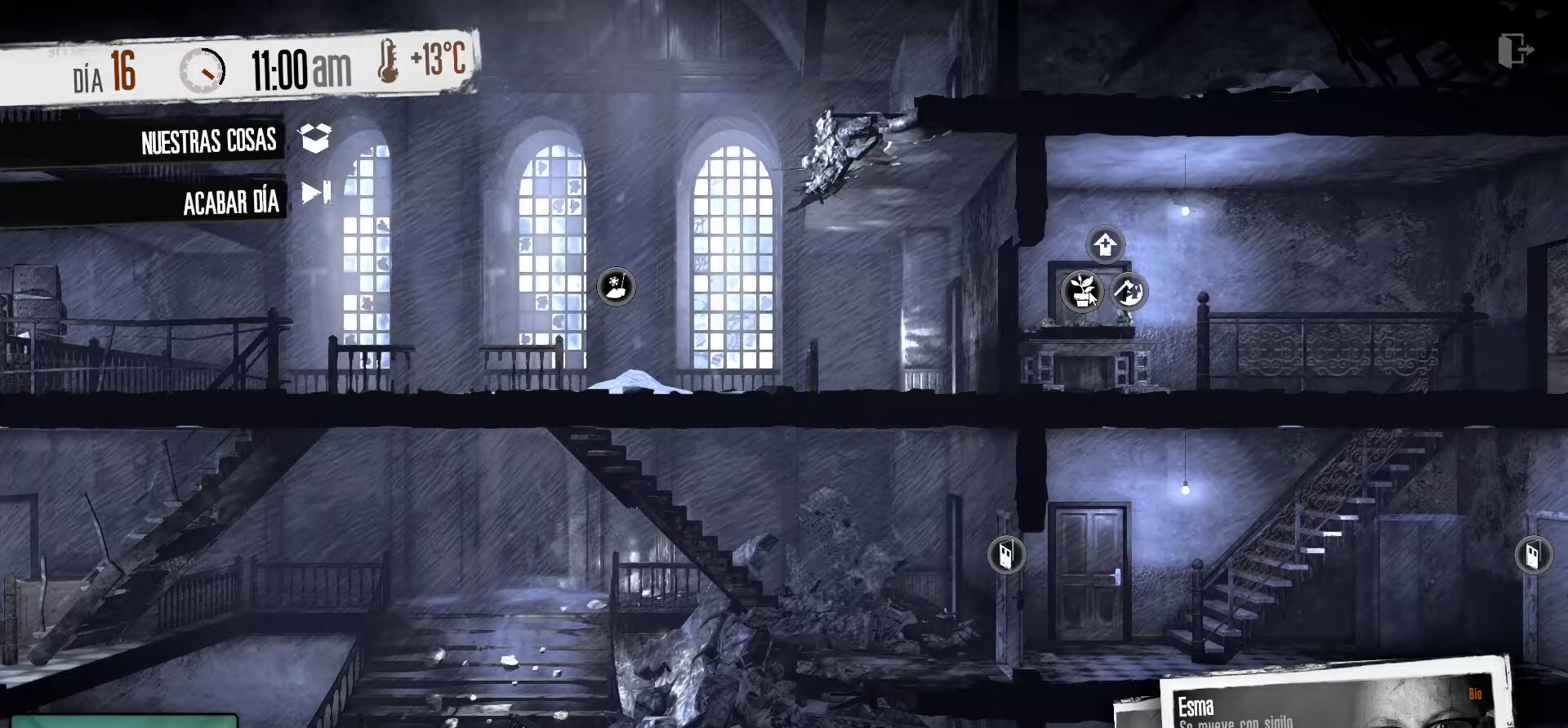
{"keys": [], "mouse": [], "mouse_move": "down", "events": []}
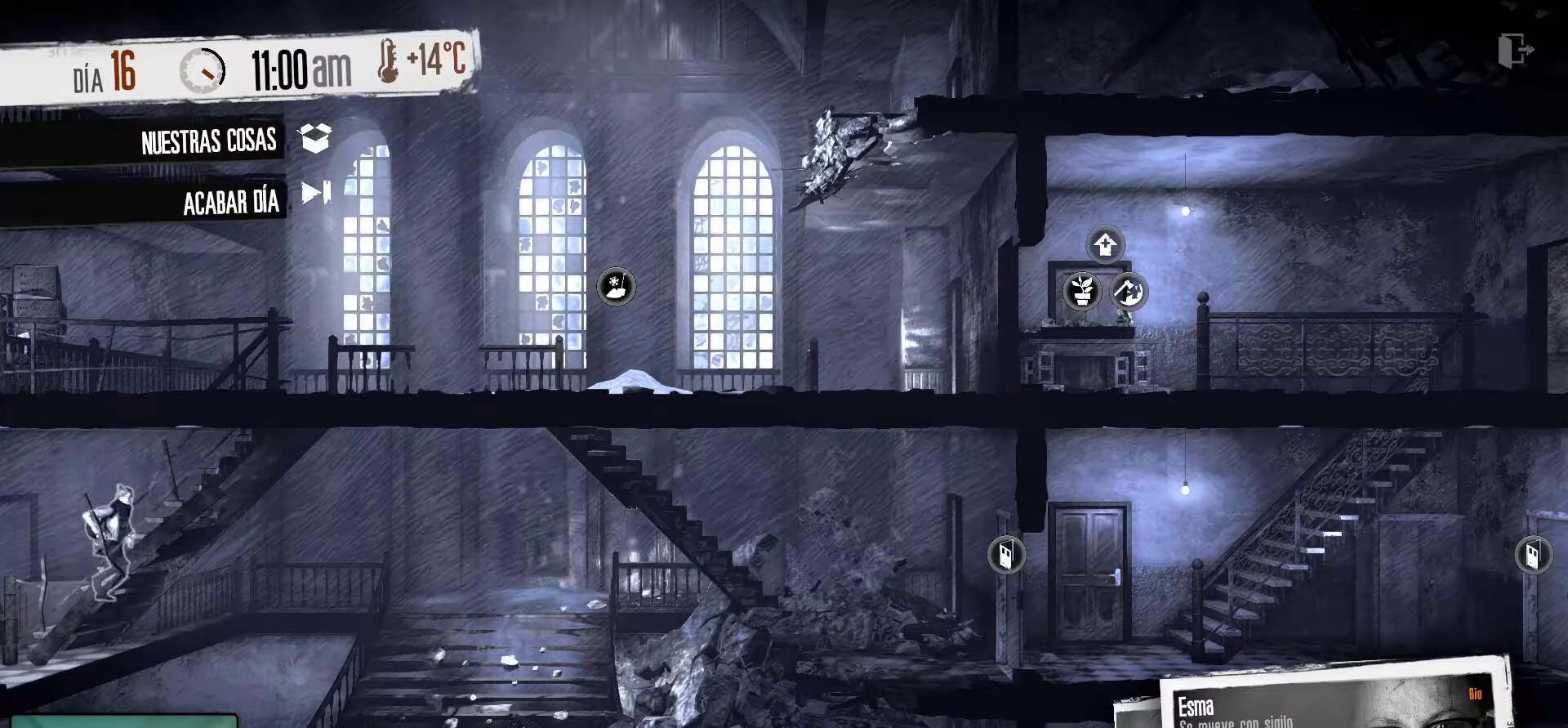
{"keys": [], "mouse": [], "mouse_move": "up-right", "events": []}
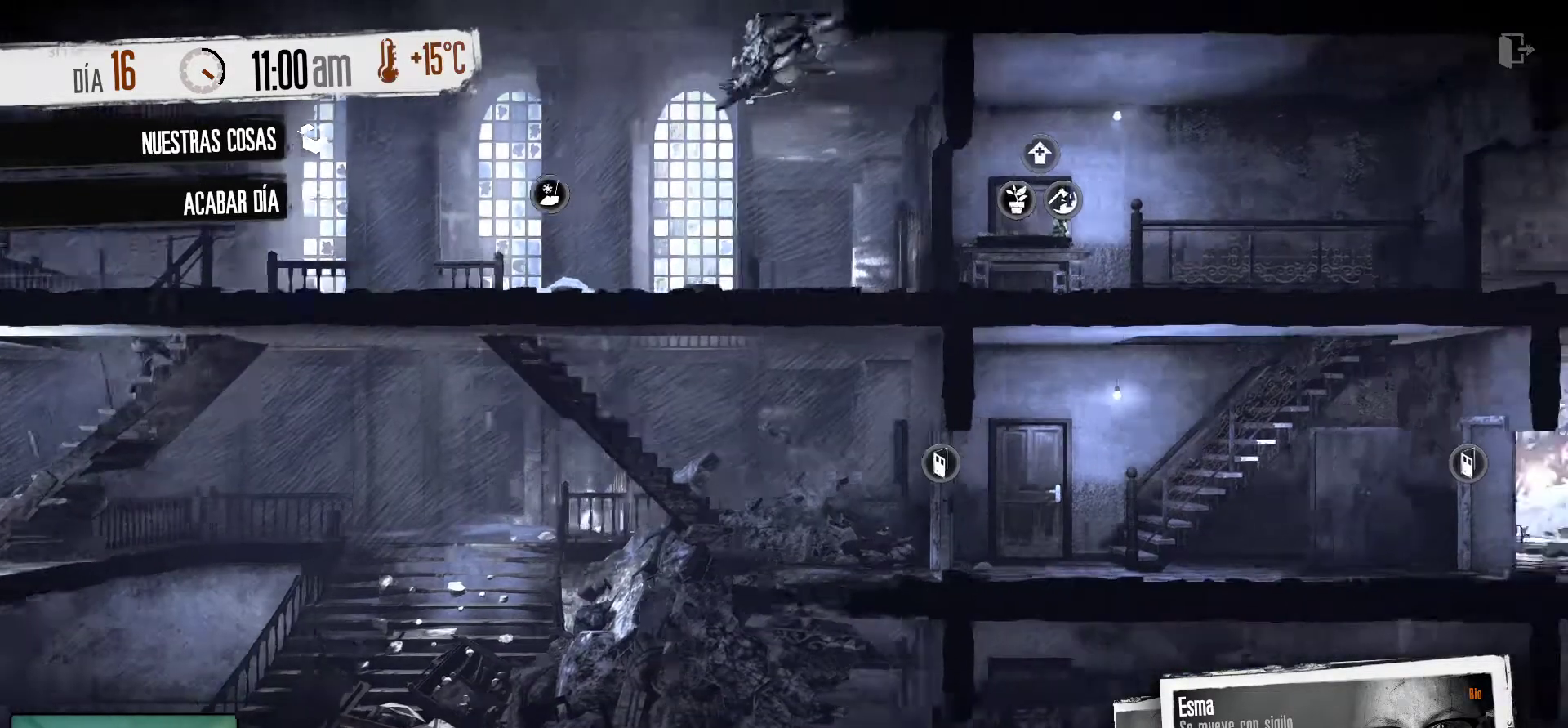
{"keys": [], "mouse": [], "mouse_move": "still", "events": []}